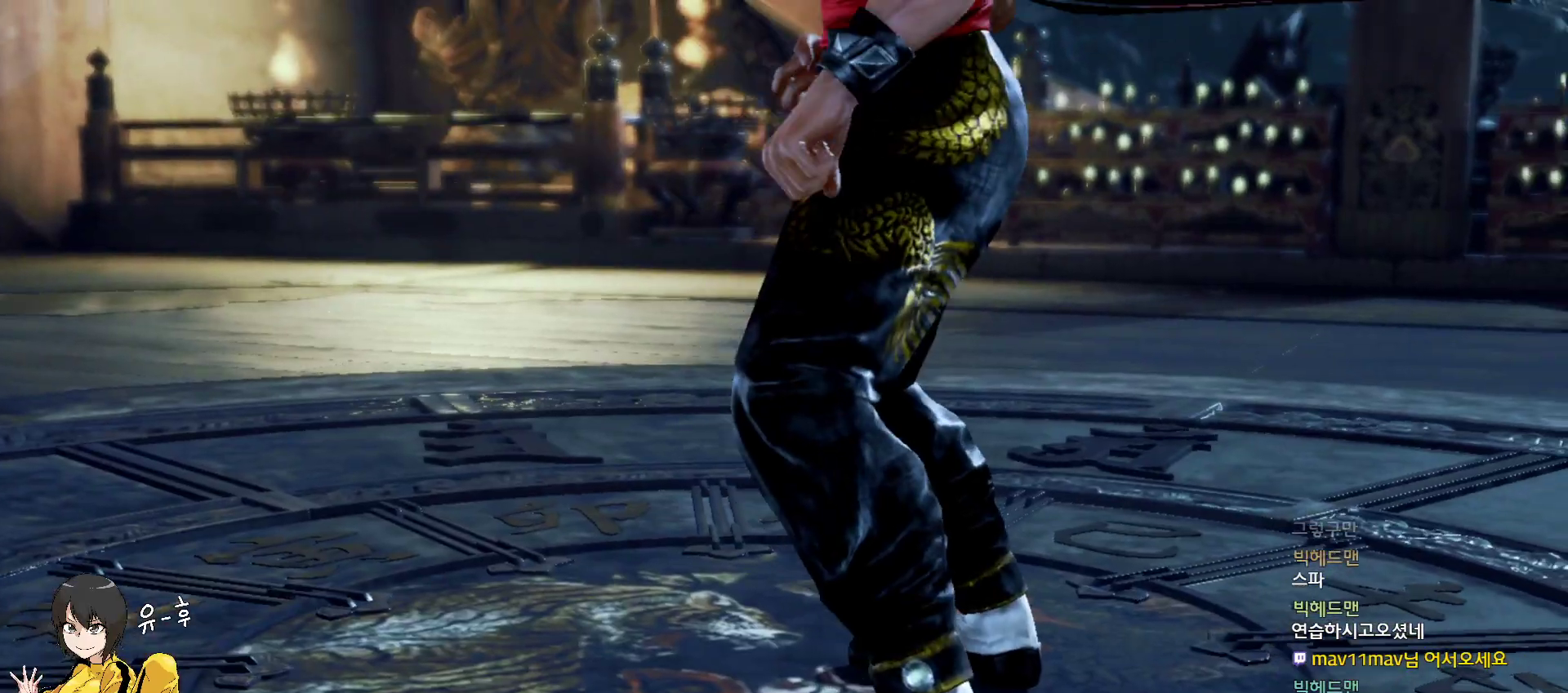
Gameplay with a controller (arcade stick); each line is a JSON object with the inputs held at the frame after it. "events" lists button and stick changes between this image and that frame as [ms after this image, input, new state], when the widget could be followed in between. Not read: L3 R3.
{"buttons": ["START"], "left_stick": "center", "events": [[33, "START", "up"], [133, "START", "down"], [183, "START", "up"], [267, "START", "down"], [333, "START", "up"], [417, "START", "down"]]}
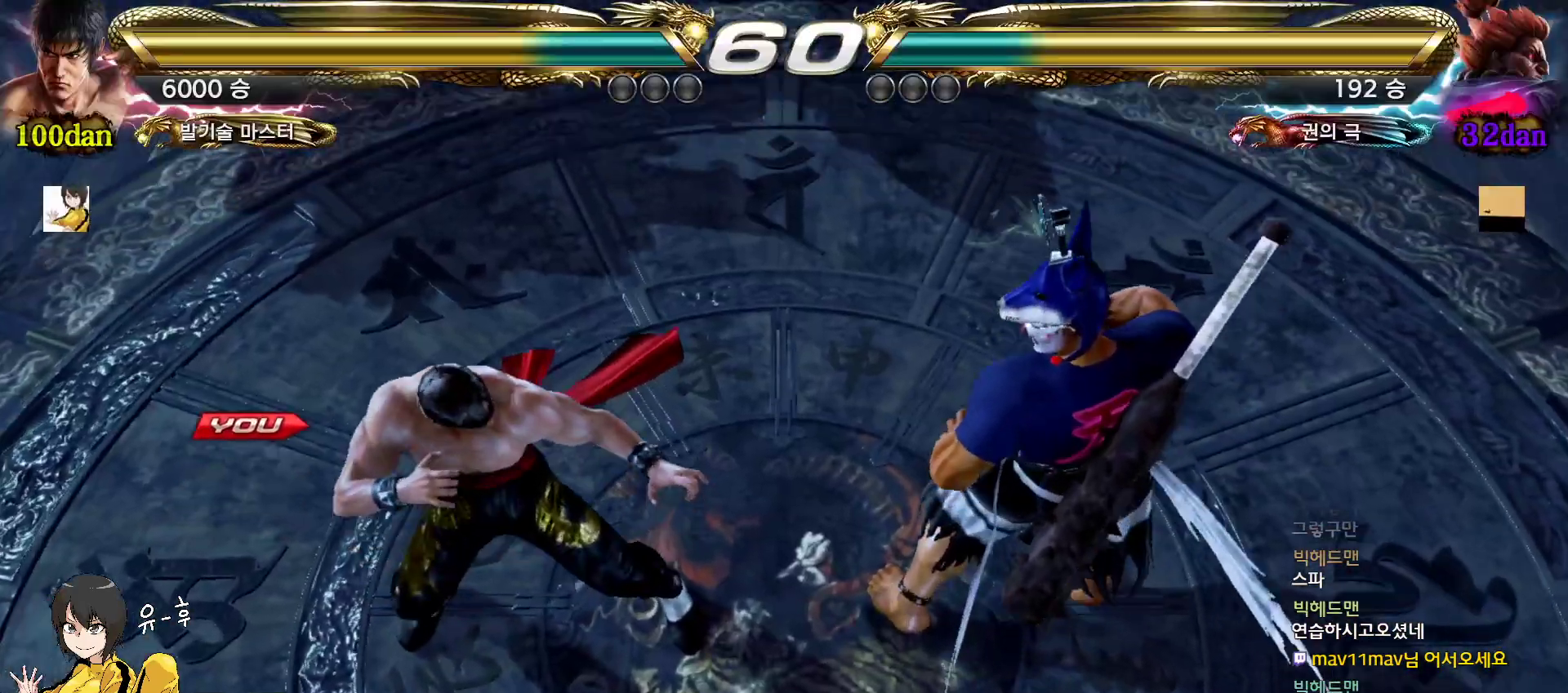
{"buttons": [], "left_stick": "center", "events": [[83, "START", "up"]]}
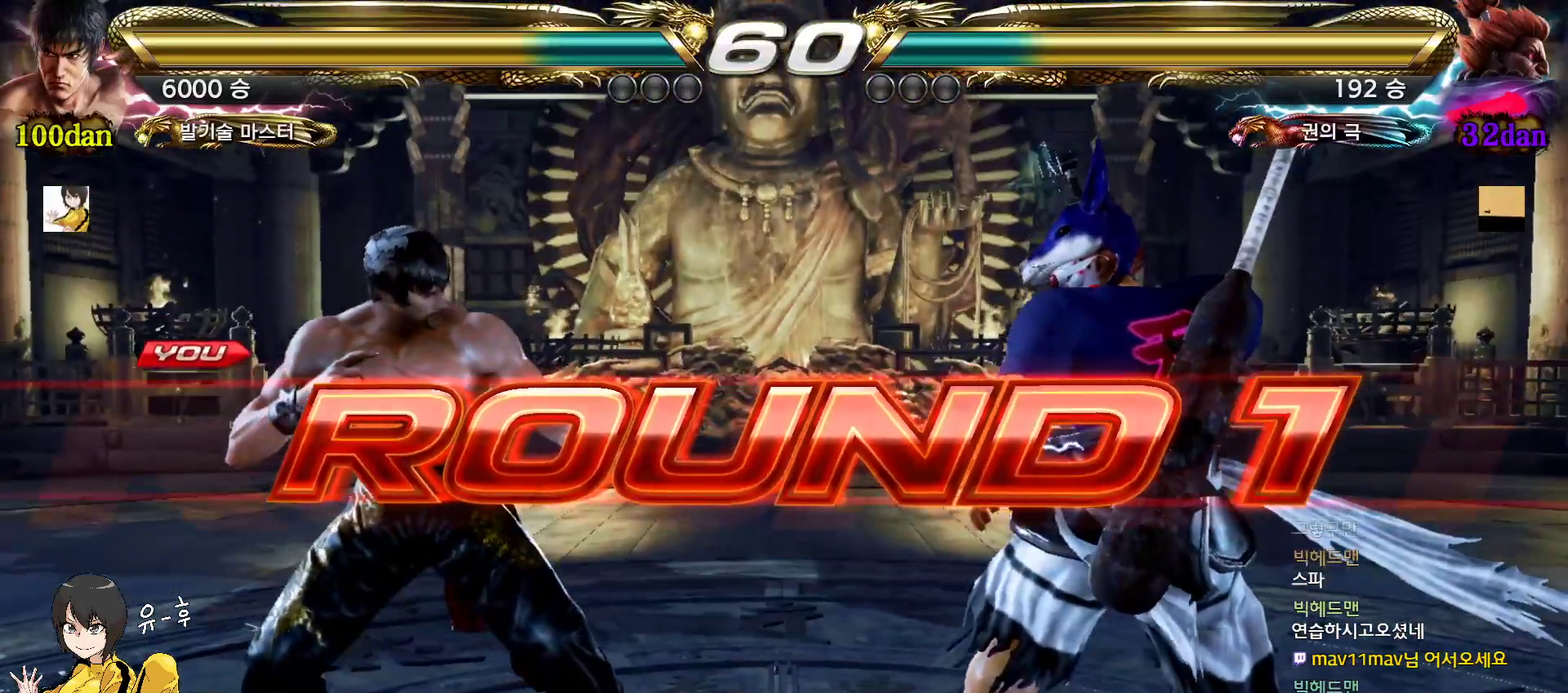
{"buttons": [], "left_stick": "down", "events": [[33, "left_stick", "down"]]}
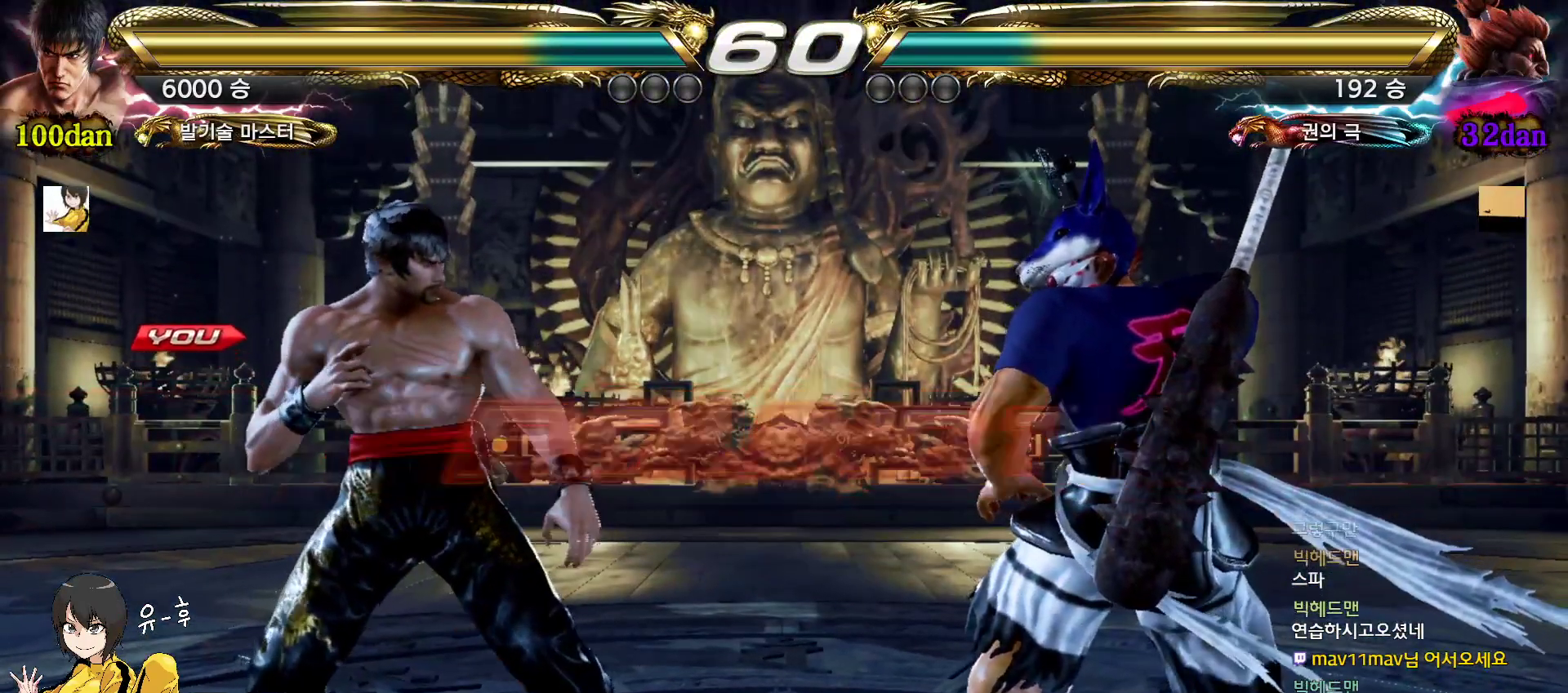
{"buttons": [], "left_stick": "right", "events": [[333, "left_stick", "left"], [400, "left_stick", "up"], [467, "left_stick", "right"]]}
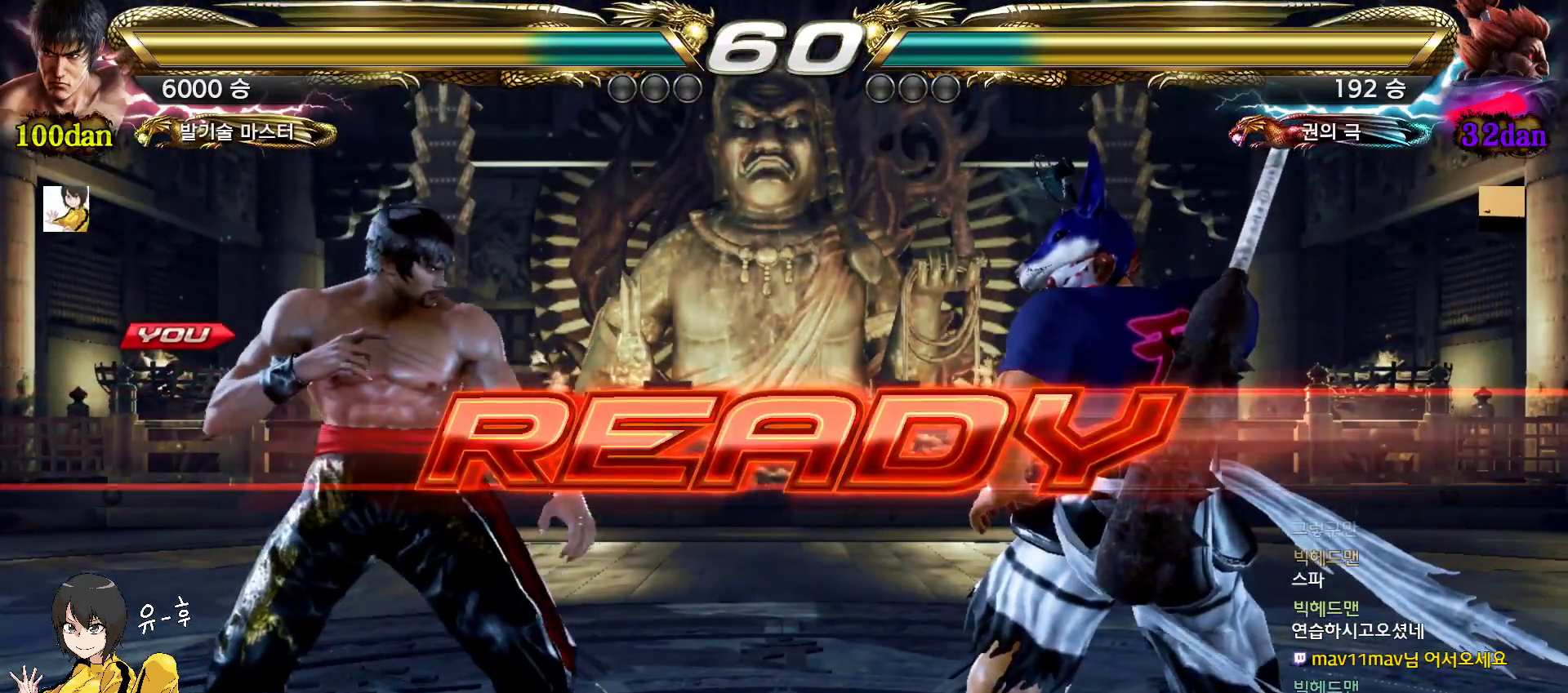
{"buttons": [], "left_stick": "center", "events": [[17, "left_stick", "down"], [83, "left_stick", "left"], [150, "left_stick", "up"], [333, "left_stick", "left"], [450, "left_stick", "right"], [500, "left_stick", "center"]]}
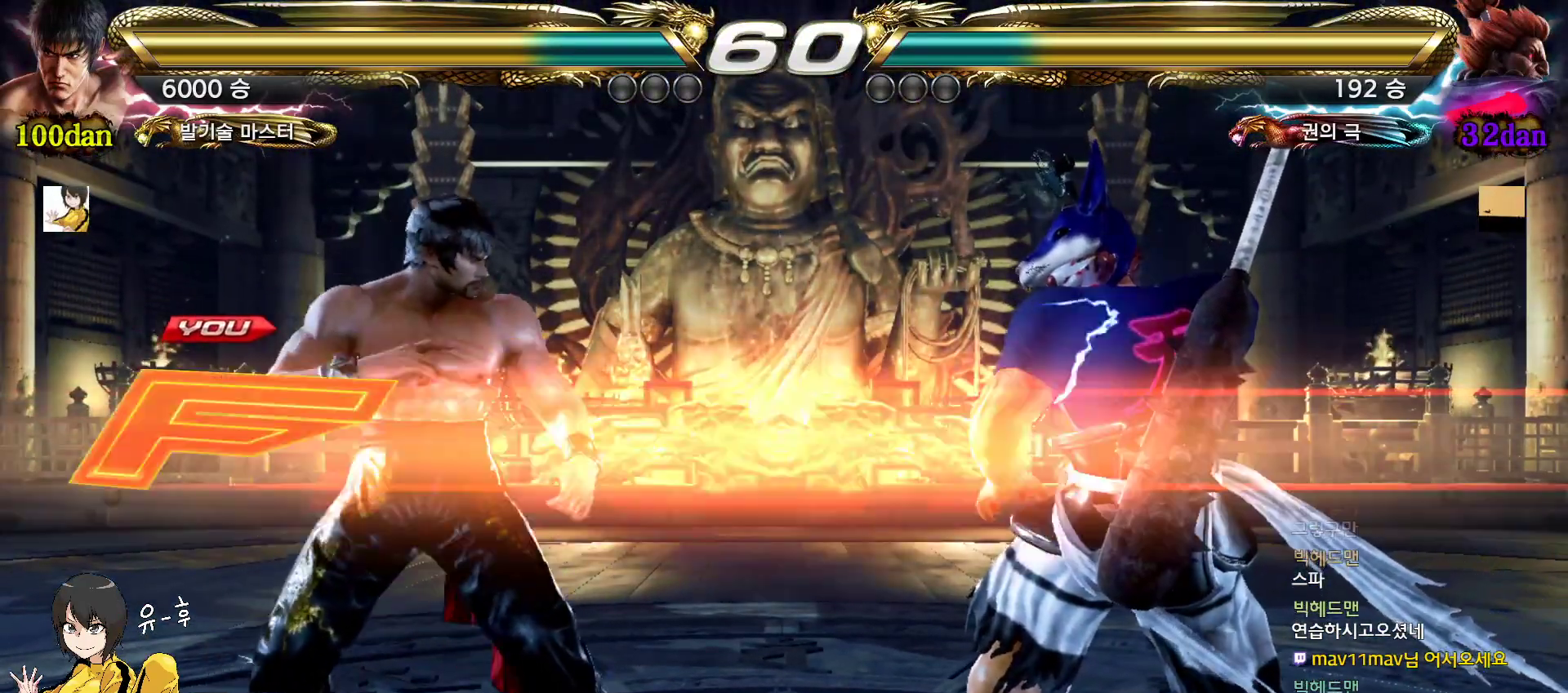
{"buttons": [], "left_stick": "center", "events": []}
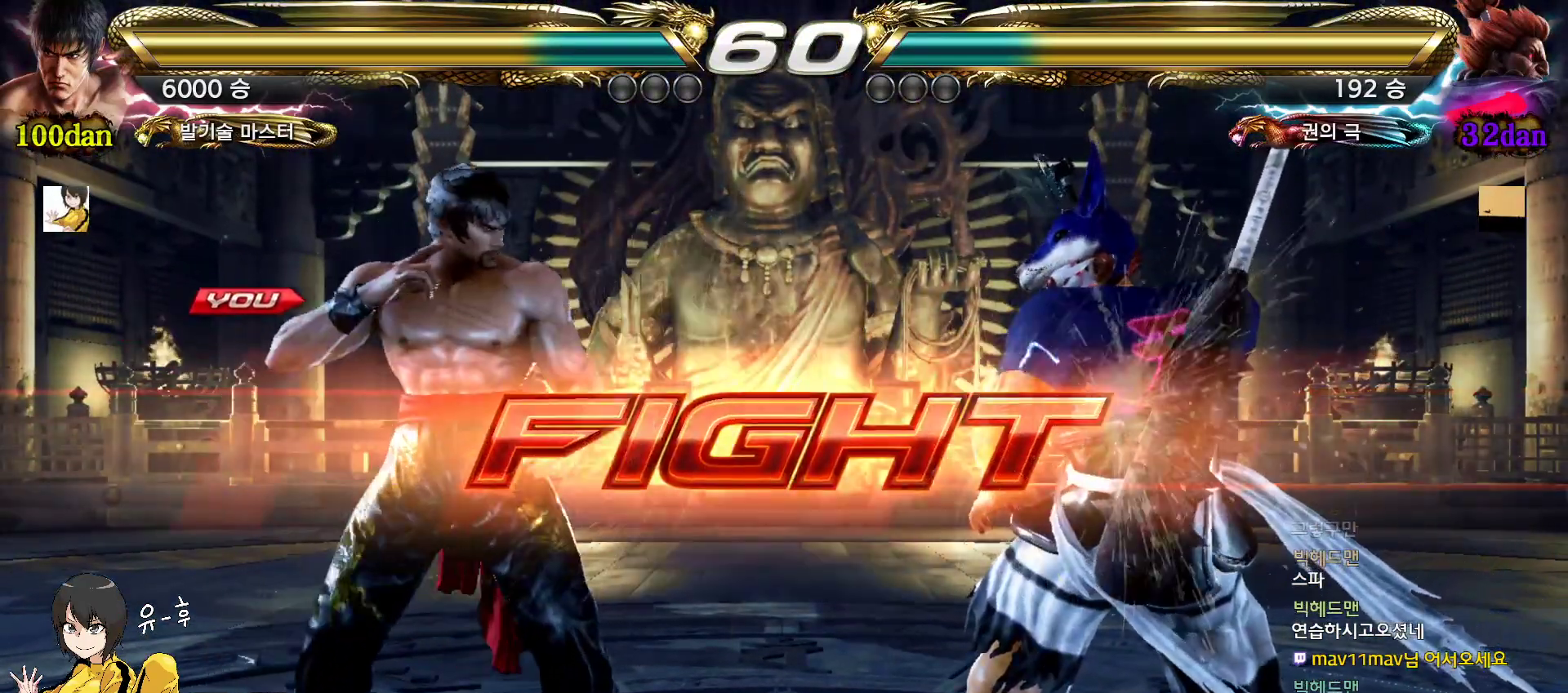
{"buttons": ["CIRCLE"], "left_stick": "down-right", "events": [[17, "left_stick", "down-right"], [50, "CIRCLE", "down"], [83, "CIRCLE", "up"], [100, "CIRCLE", "down"], [133, "CIRCLE", "up"], [300, "CIRCLE", "down"]]}
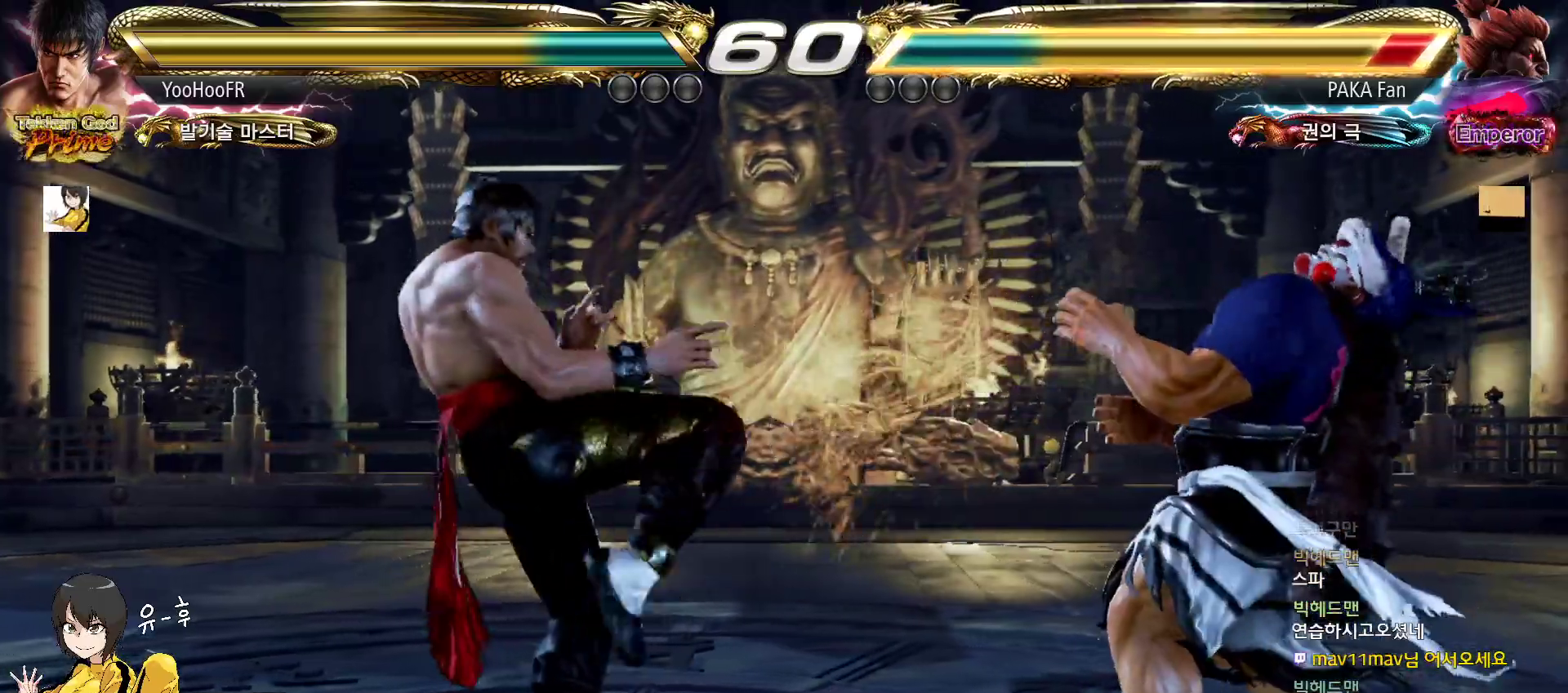
{"buttons": ["CIRCLE"], "left_stick": "center", "events": [[17, "left_stick", "center"], [83, "left_stick", "left"], [167, "left_stick", "center"], [233, "left_stick", "left"], [483, "left_stick", "center"]]}
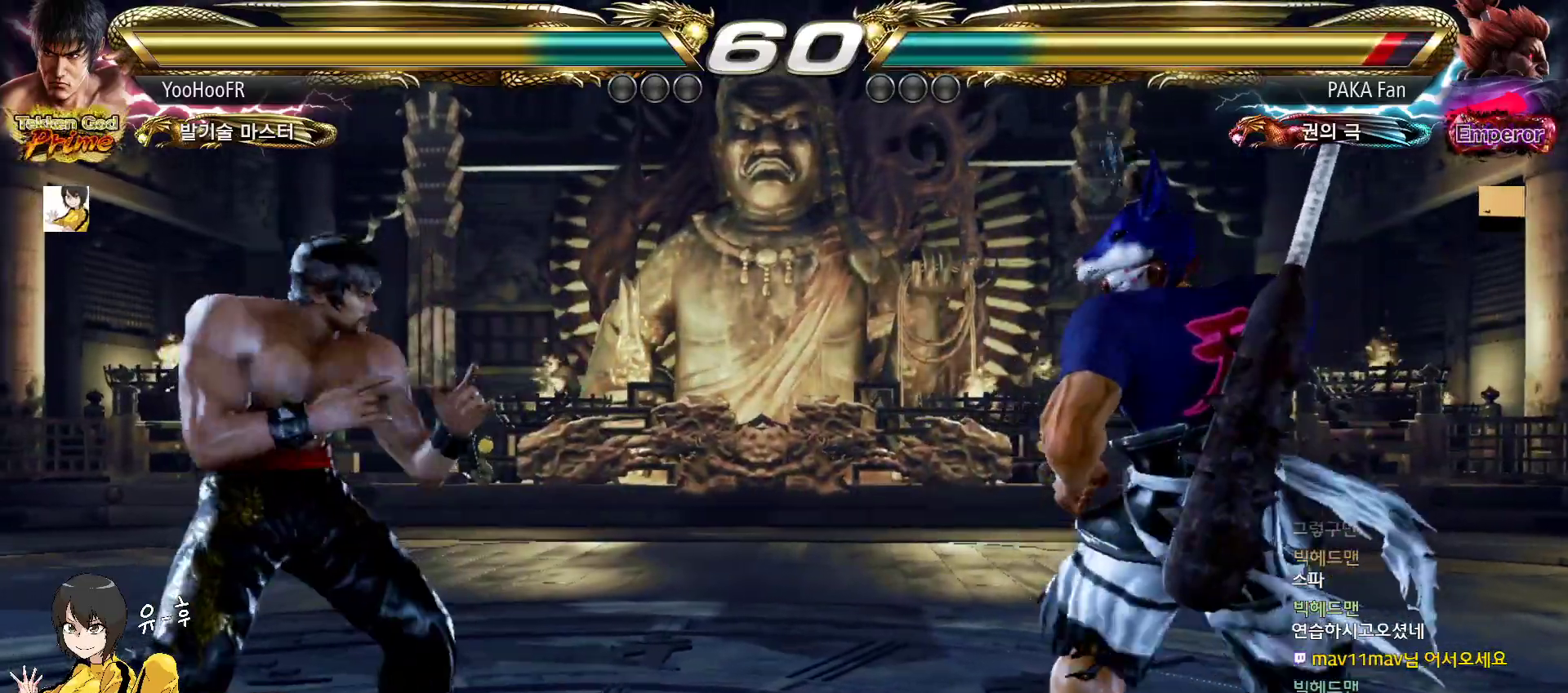
{"buttons": [], "left_stick": "left", "events": [[33, "left_stick", "left"], [117, "left_stick", "right"], [167, "CIRCLE", "up"], [183, "left_stick", "center"], [333, "left_stick", "left"], [417, "left_stick", "center"], [467, "left_stick", "left"]]}
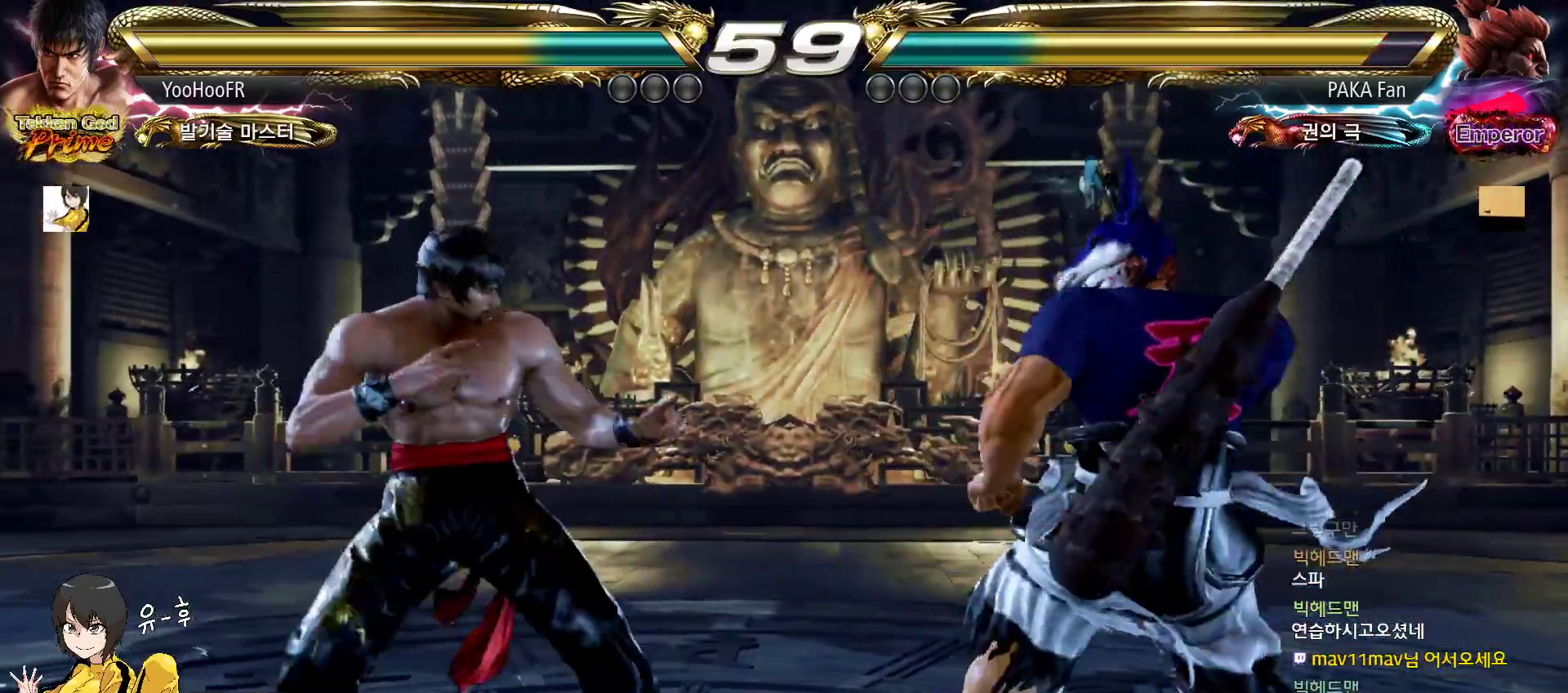
{"buttons": [], "left_stick": "left", "events": [[133, "left_stick", "down-left"], [267, "left_stick", "center"], [317, "left_stick", "left"]]}
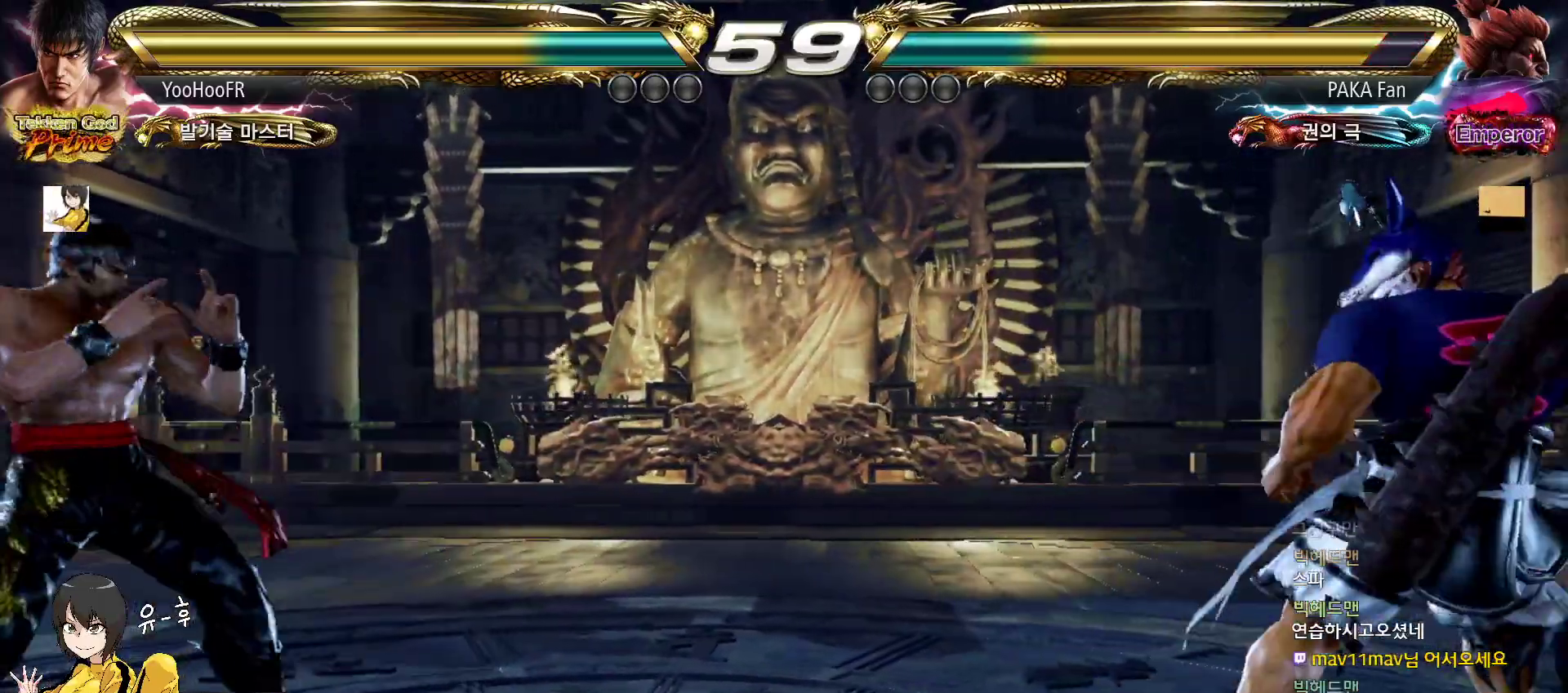
{"buttons": [], "left_stick": "center", "events": [[150, "left_stick", "center"], [200, "left_stick", "right"], [250, "left_stick", "center"], [383, "left_stick", "up"], [450, "left_stick", "center"]]}
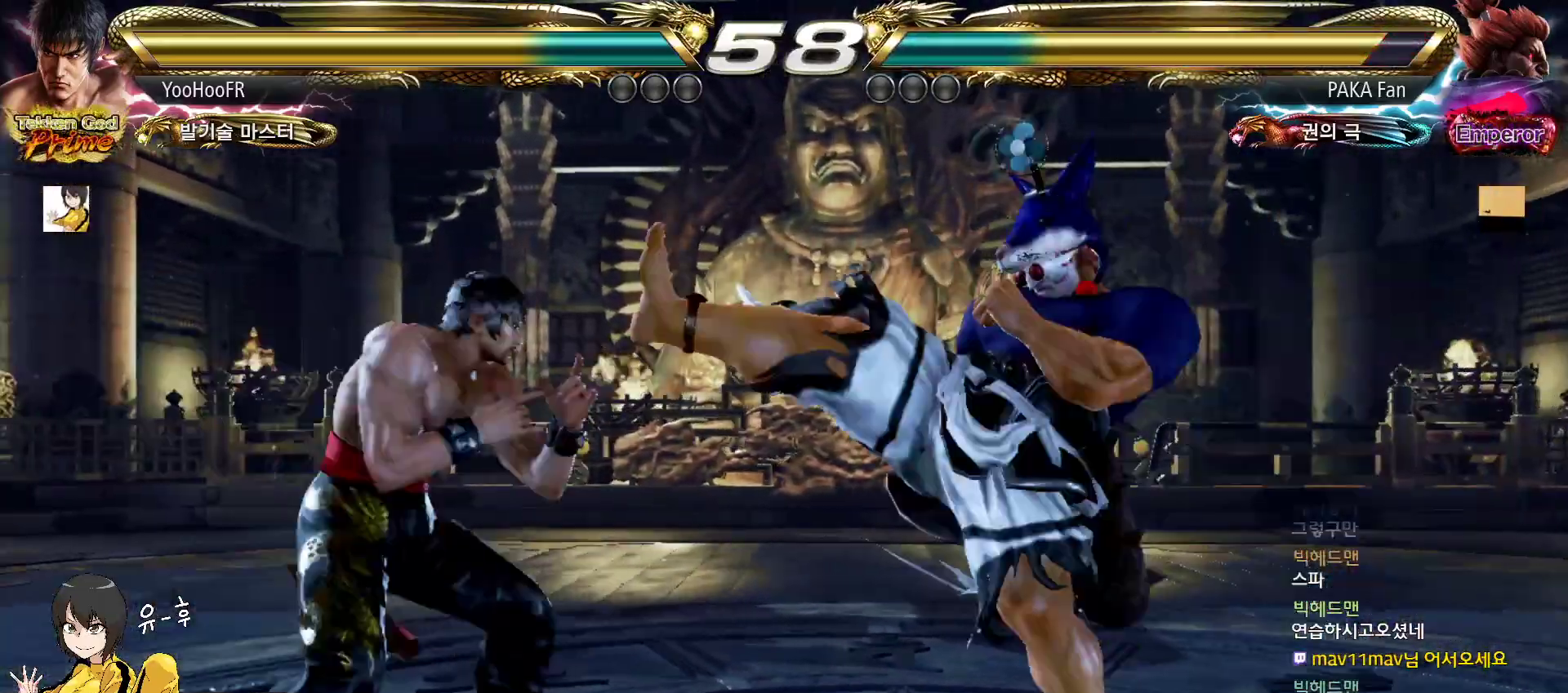
{"buttons": ["CROSS"], "left_stick": "center", "events": [[133, "left_stick", "down"], [150, "CIRCLE", "down"], [233, "CIRCLE", "up"], [233, "left_stick", "center"], [300, "CROSS", "down"], [383, "CROSS", "up"], [500, "CROSS", "down"]]}
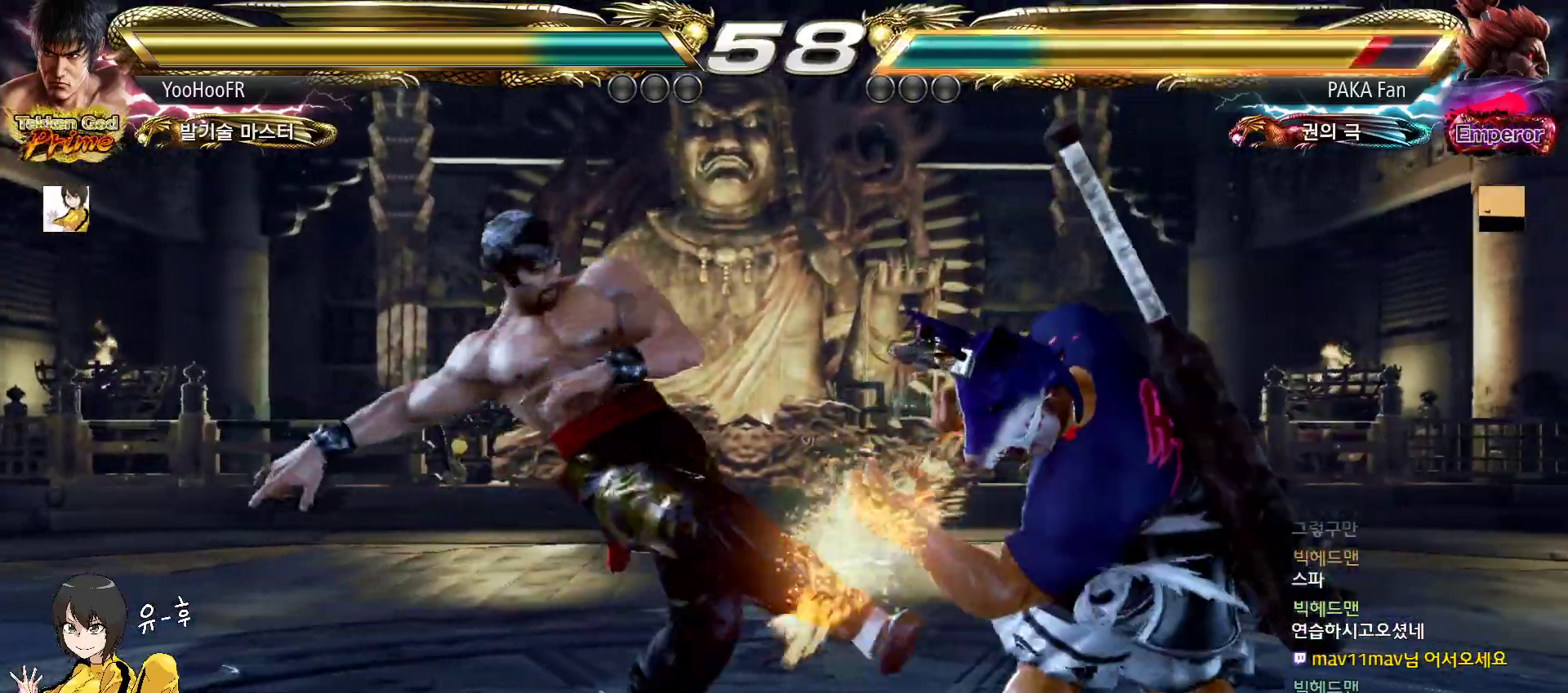
{"buttons": ["CROSS"], "left_stick": "down", "events": [[50, "CROSS", "up"], [200, "CROSS", "down"], [233, "CROSS", "up"], [250, "left_stick", "down"], [417, "CROSS", "down"]]}
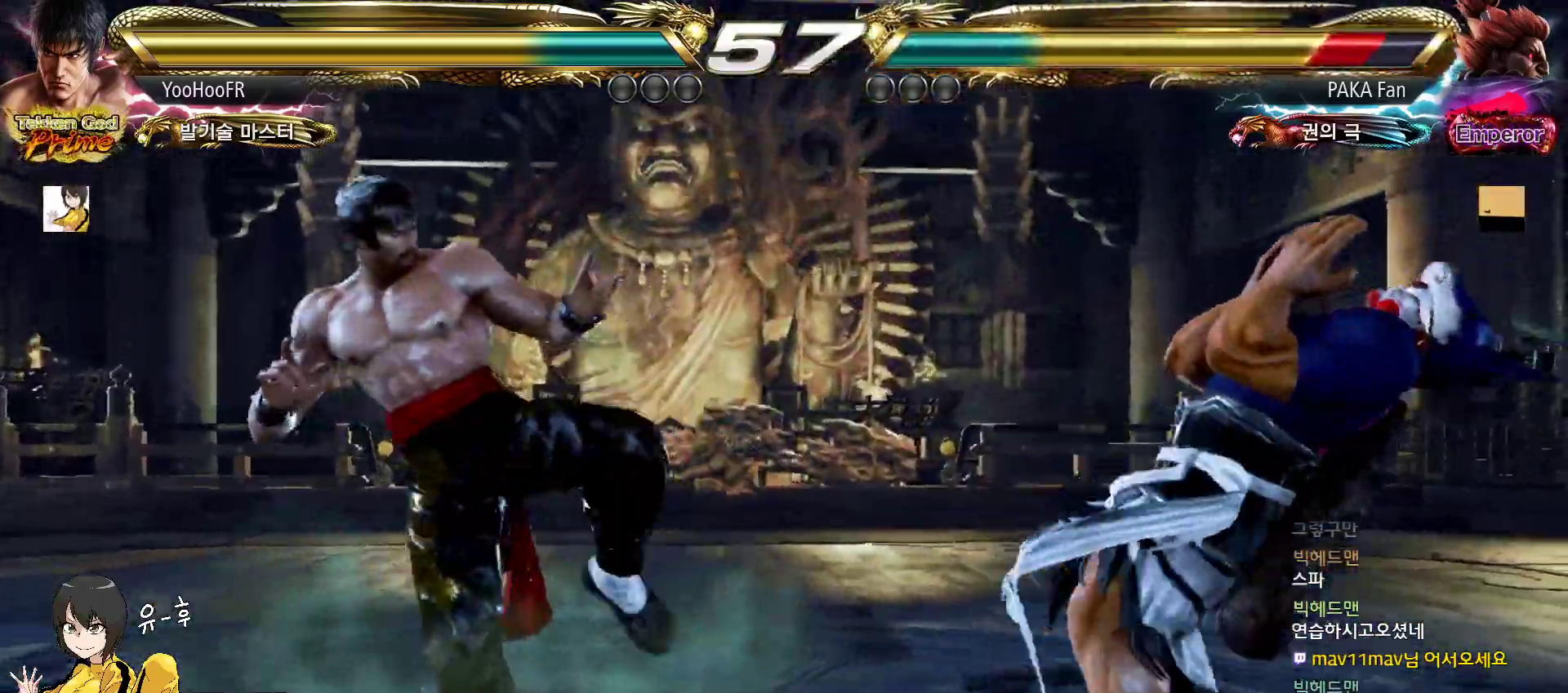
{"buttons": [], "left_stick": "center", "events": [[33, "left_stick", "center"], [250, "left_stick", "right"], [317, "CROSS", "up"], [317, "left_stick", "center"], [400, "left_stick", "right"], [483, "left_stick", "center"]]}
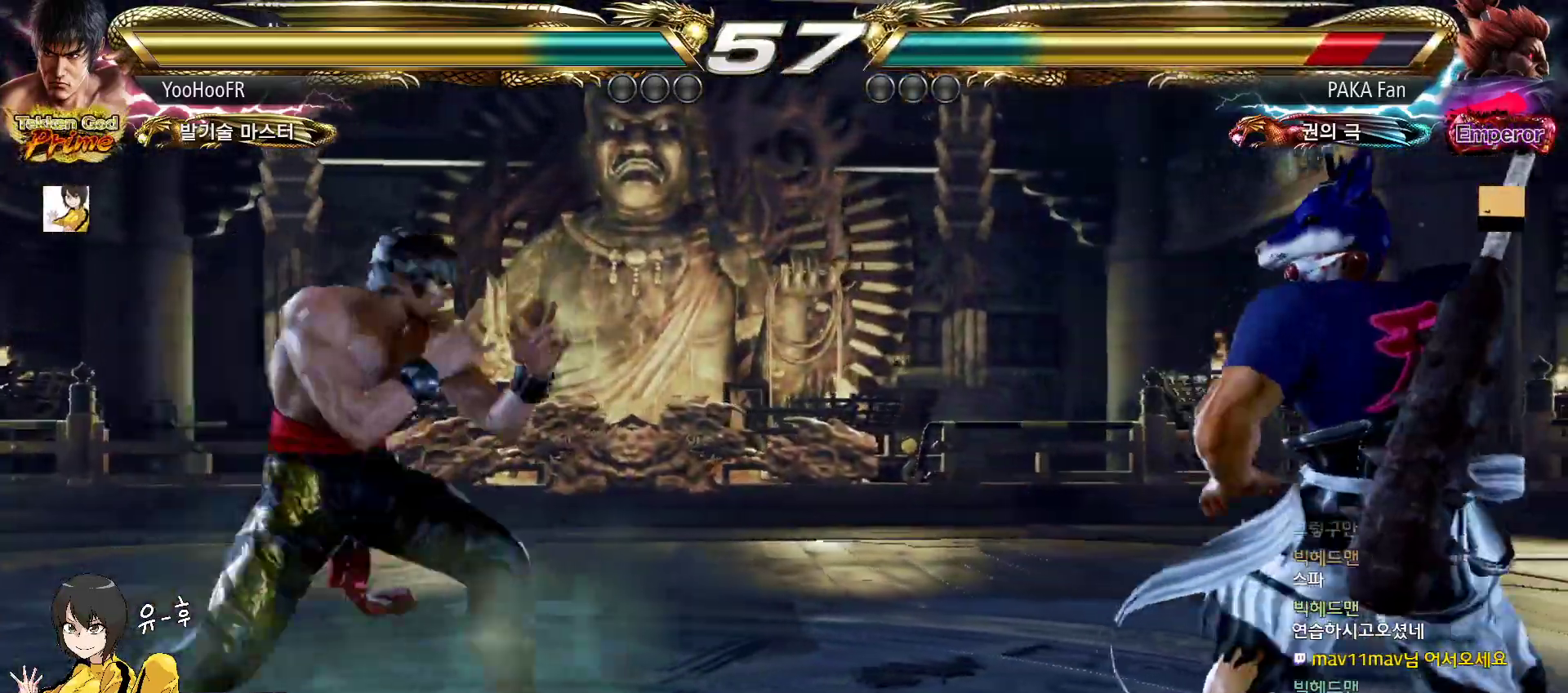
{"buttons": [], "left_stick": "down", "events": [[83, "SQUARE", "down"], [183, "SQUARE", "up"], [500, "left_stick", "down"]]}
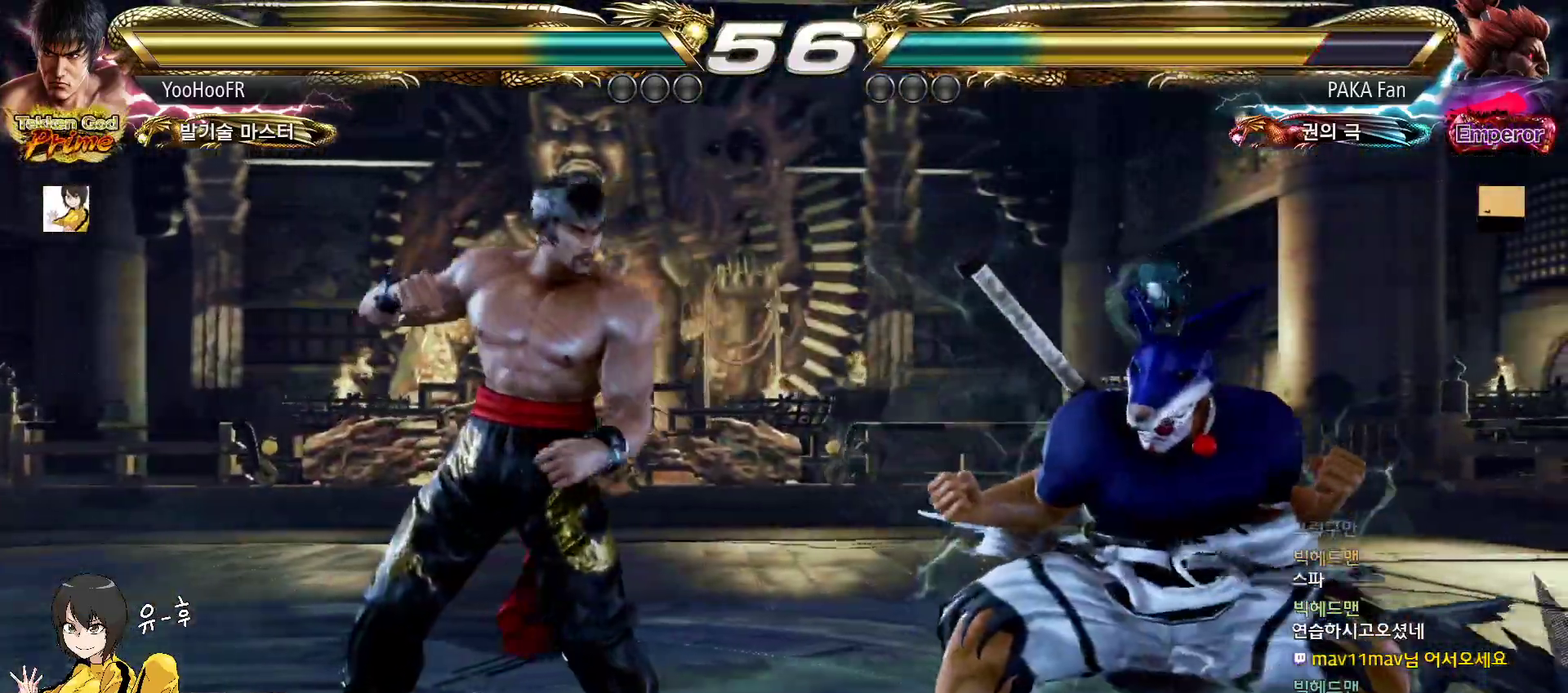
{"buttons": ["CIRCLE"], "left_stick": "center", "events": [[283, "left_stick", "center"], [300, "CIRCLE", "down"], [367, "CIRCLE", "up"], [467, "CIRCLE", "down"]]}
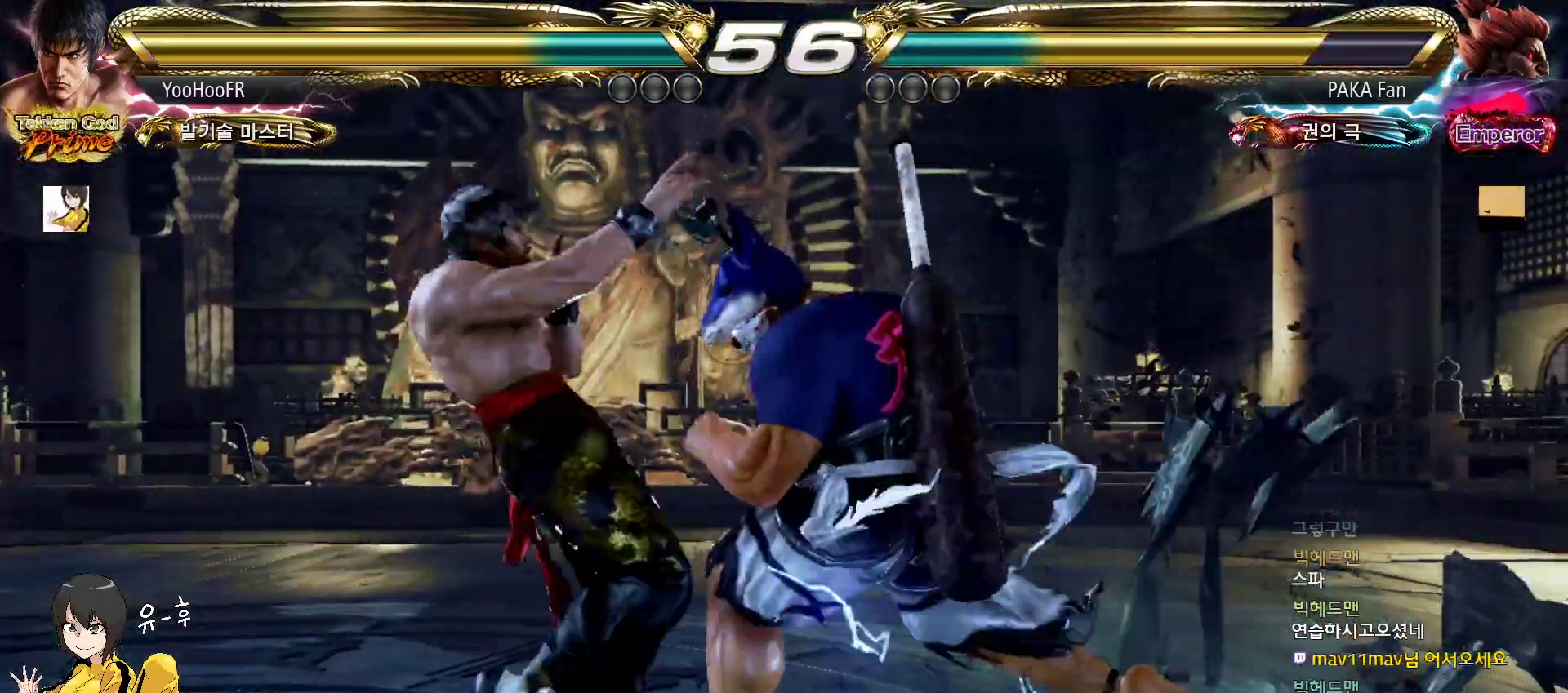
{"buttons": ["CIRCLE"], "left_stick": "right", "events": [[250, "left_stick", "right"], [317, "left_stick", "center"], [400, "left_stick", "right"]]}
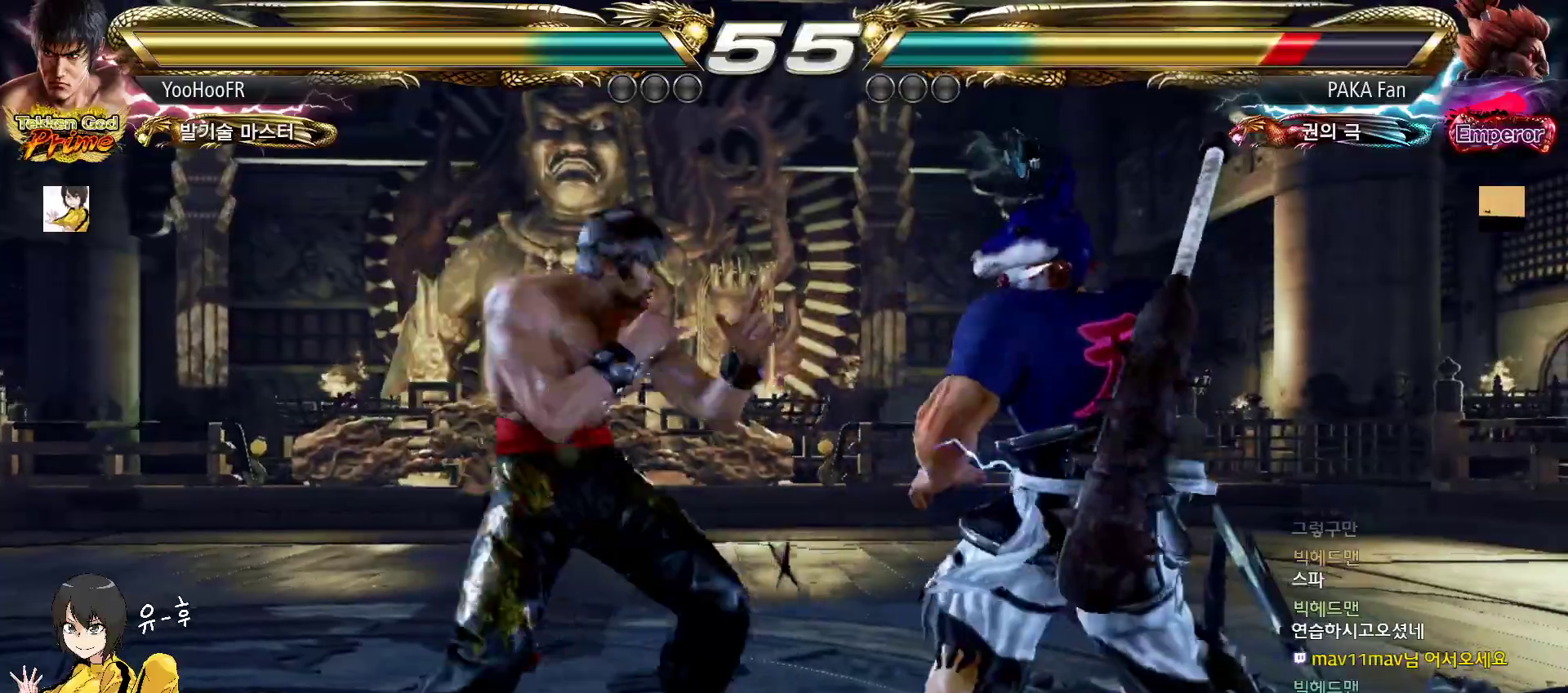
{"buttons": ["CROSS", "CIRCLE"], "left_stick": "center", "events": [[17, "CROSS", "down"], [83, "CIRCLE", "up"], [83, "CROSS", "up"], [250, "CIRCLE", "down"], [250, "CROSS", "down"], [450, "left_stick", "center"]]}
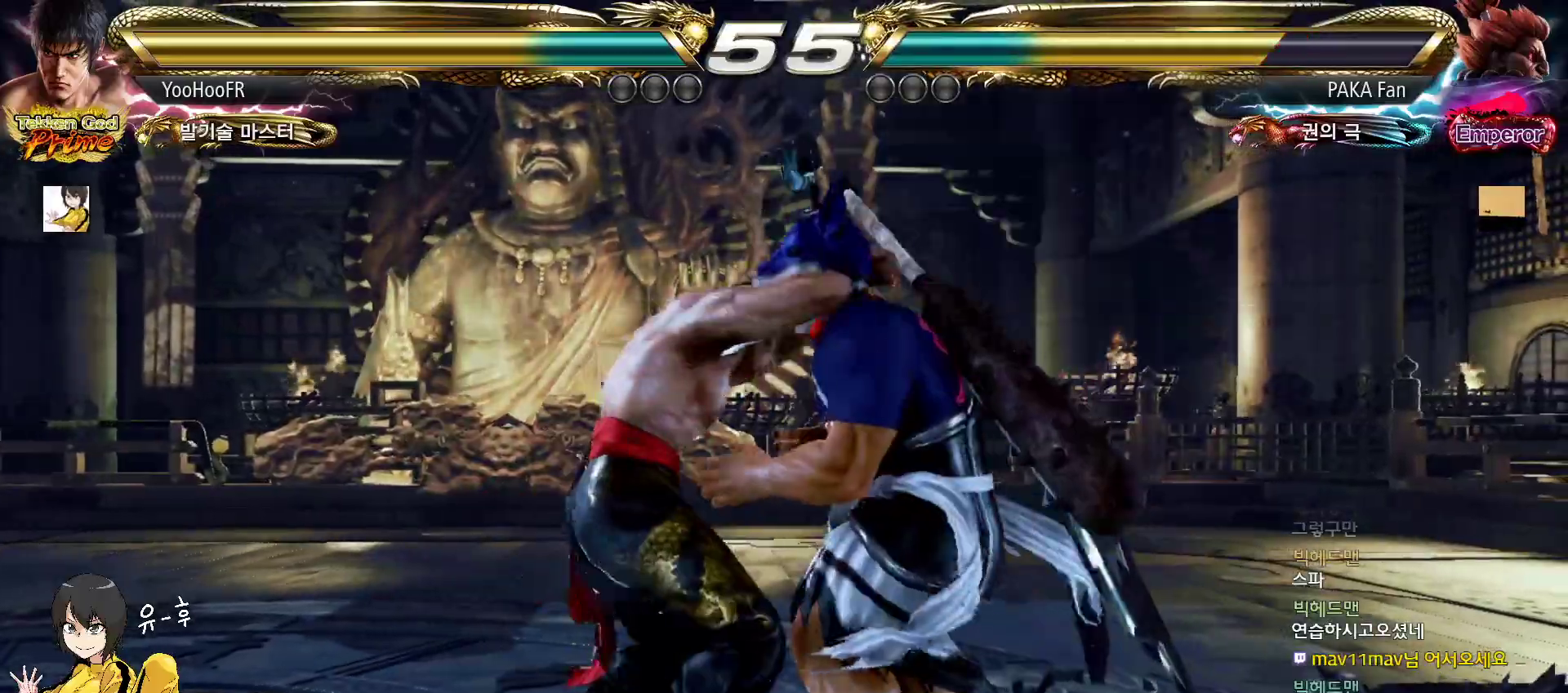
{"buttons": [], "left_stick": "up-right", "events": [[50, "left_stick", "left"], [117, "left_stick", "center"], [417, "CROSS", "up"], [450, "CIRCLE", "up"], [450, "left_stick", "up-right"]]}
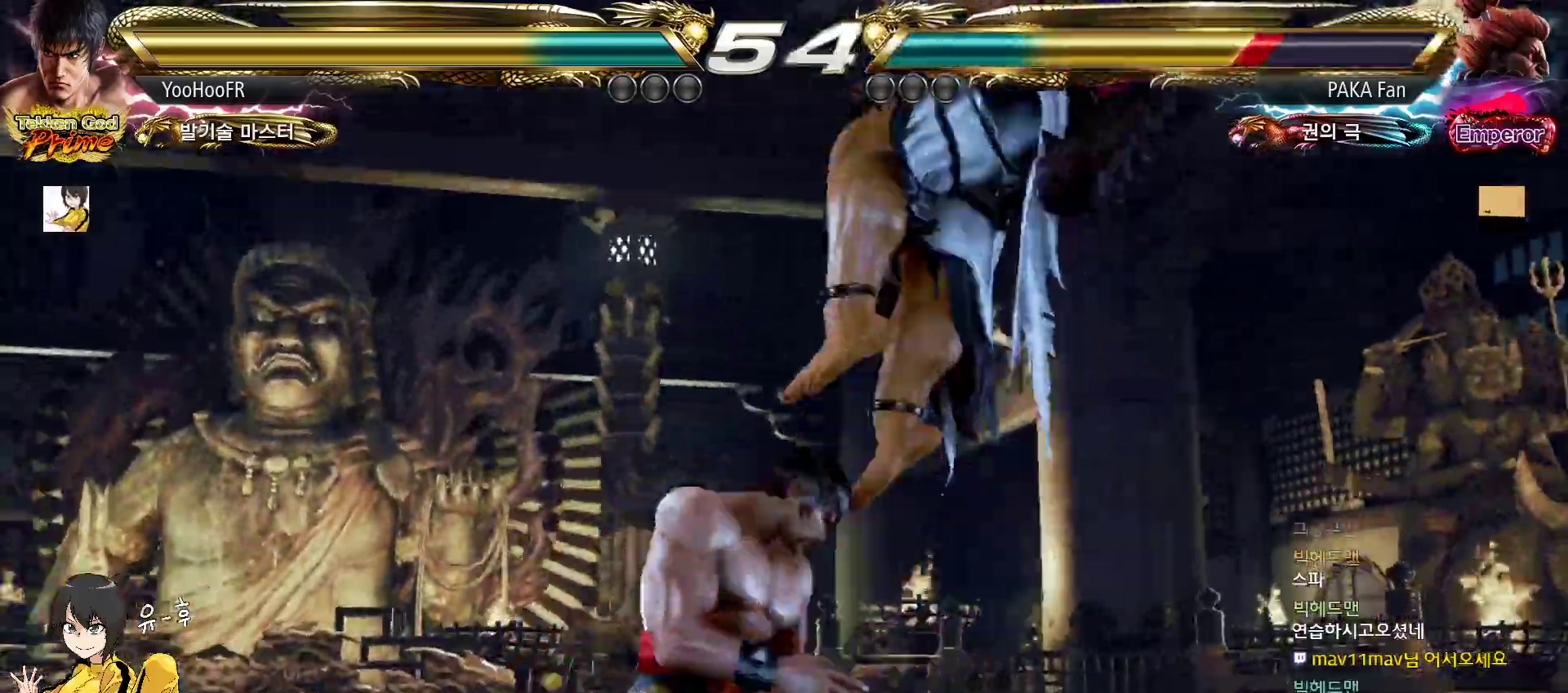
{"buttons": [], "left_stick": "up-right", "events": [[233, "CIRCLE", "down"], [483, "CIRCLE", "up"]]}
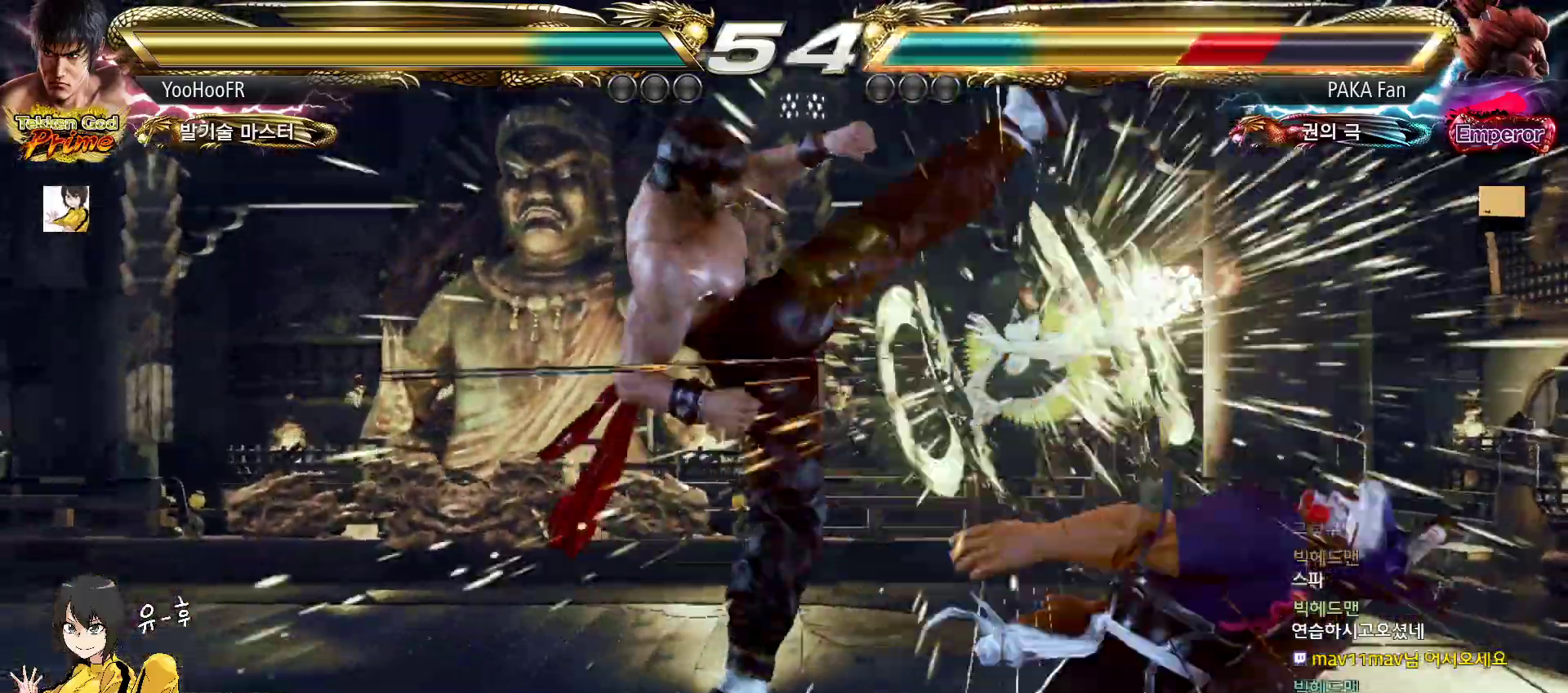
{"buttons": ["CROSS"], "left_stick": "left", "events": [[17, "left_stick", "center"], [200, "left_stick", "left"], [283, "TRIANGLE", "down"], [400, "TRIANGLE", "up"], [500, "CROSS", "down"]]}
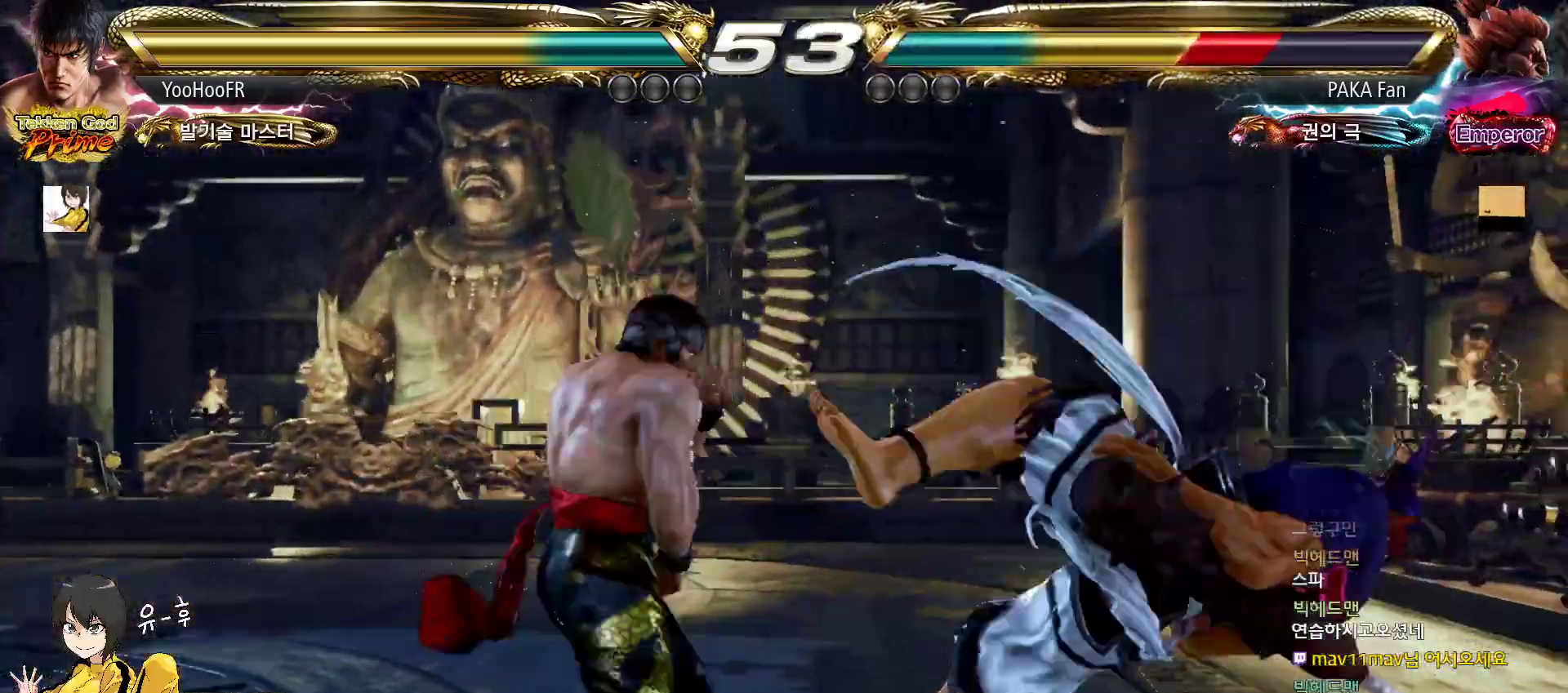
{"buttons": ["CIRCLE"], "left_stick": "center", "events": [[117, "CROSS", "up"], [317, "left_stick", "center"], [467, "CIRCLE", "down"]]}
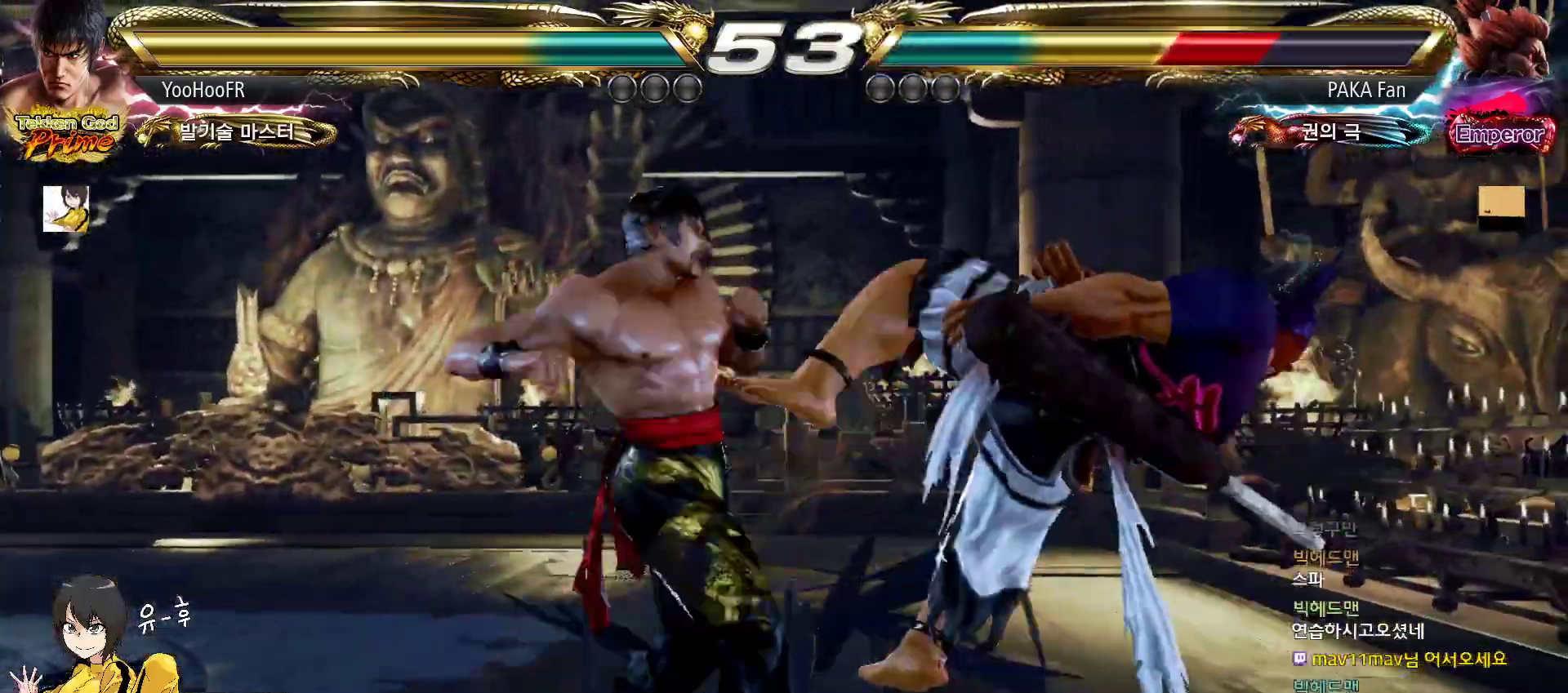
{"buttons": ["CIRCLE"], "left_stick": "center", "events": [[33, "CIRCLE", "up"], [200, "CIRCLE", "down"], [250, "CIRCLE", "up"], [417, "CIRCLE", "down"]]}
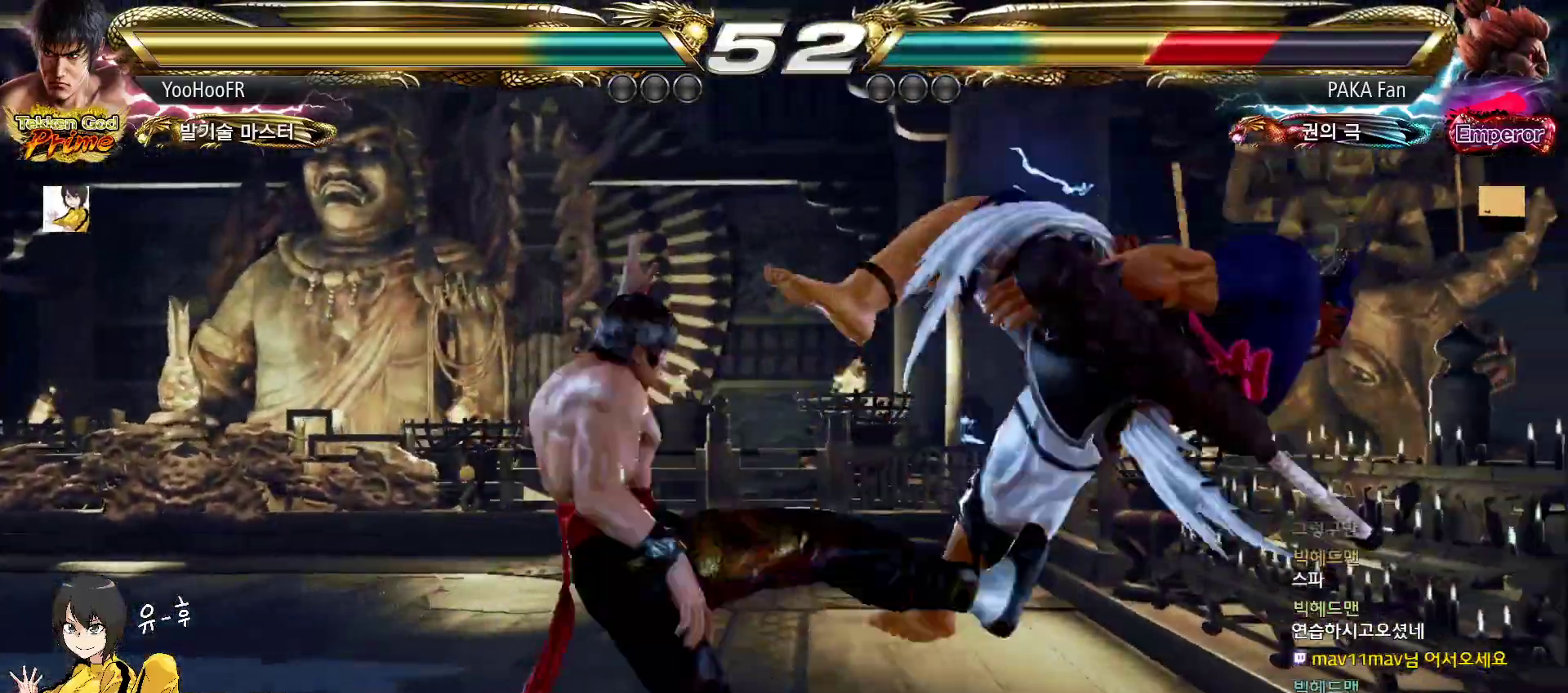
{"buttons": ["CIRCLE"], "left_stick": "right", "events": [[50, "CIRCLE", "up"], [250, "left_stick", "right"], [450, "CIRCLE", "down"]]}
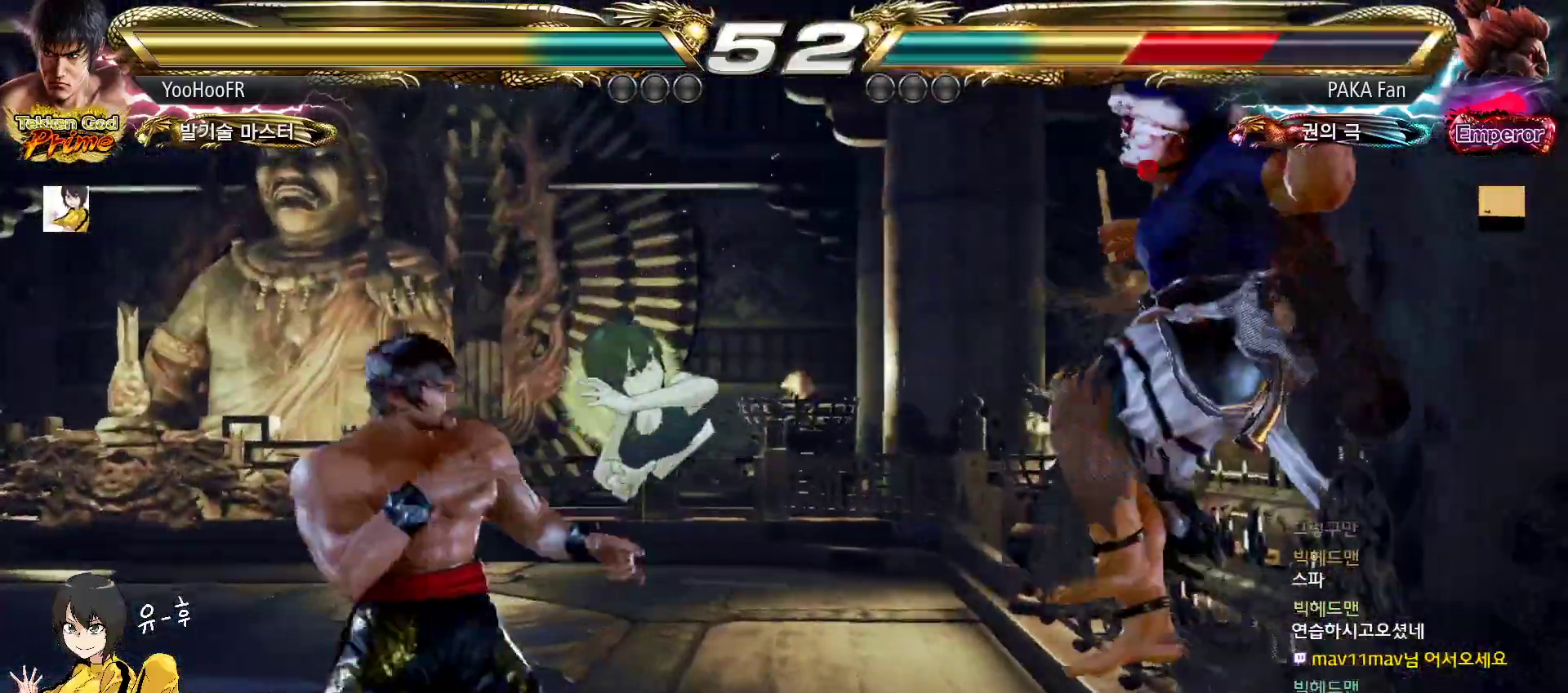
{"buttons": [], "left_stick": "right", "events": [[83, "CIRCLE", "up"], [83, "CROSS", "down"], [150, "CROSS", "up"], [233, "left_stick", "left"], [433, "left_stick", "right"]]}
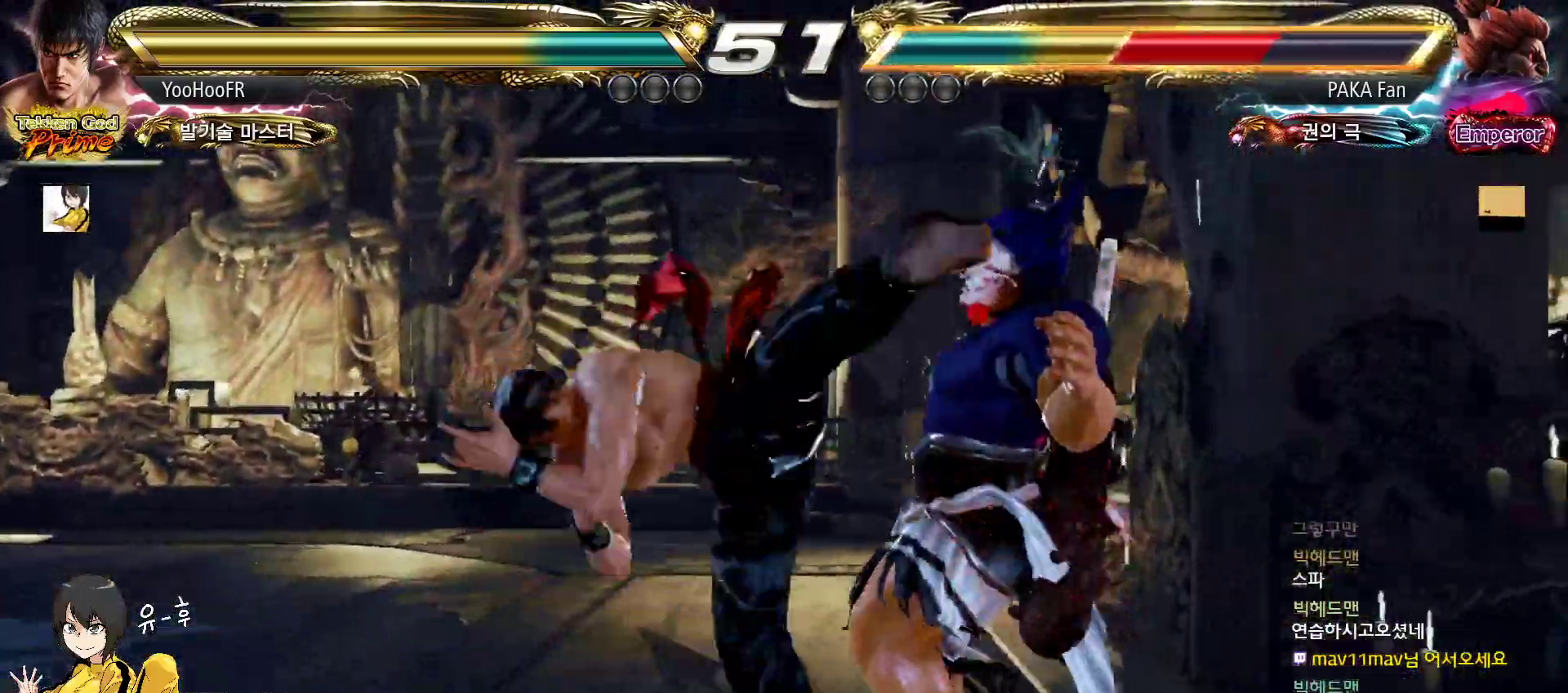
{"buttons": [], "left_stick": "right", "events": [[17, "left_stick", "center"], [183, "left_stick", "right"], [217, "CROSS", "down"], [300, "CROSS", "up"], [417, "CROSS", "down"], [467, "CROSS", "up"]]}
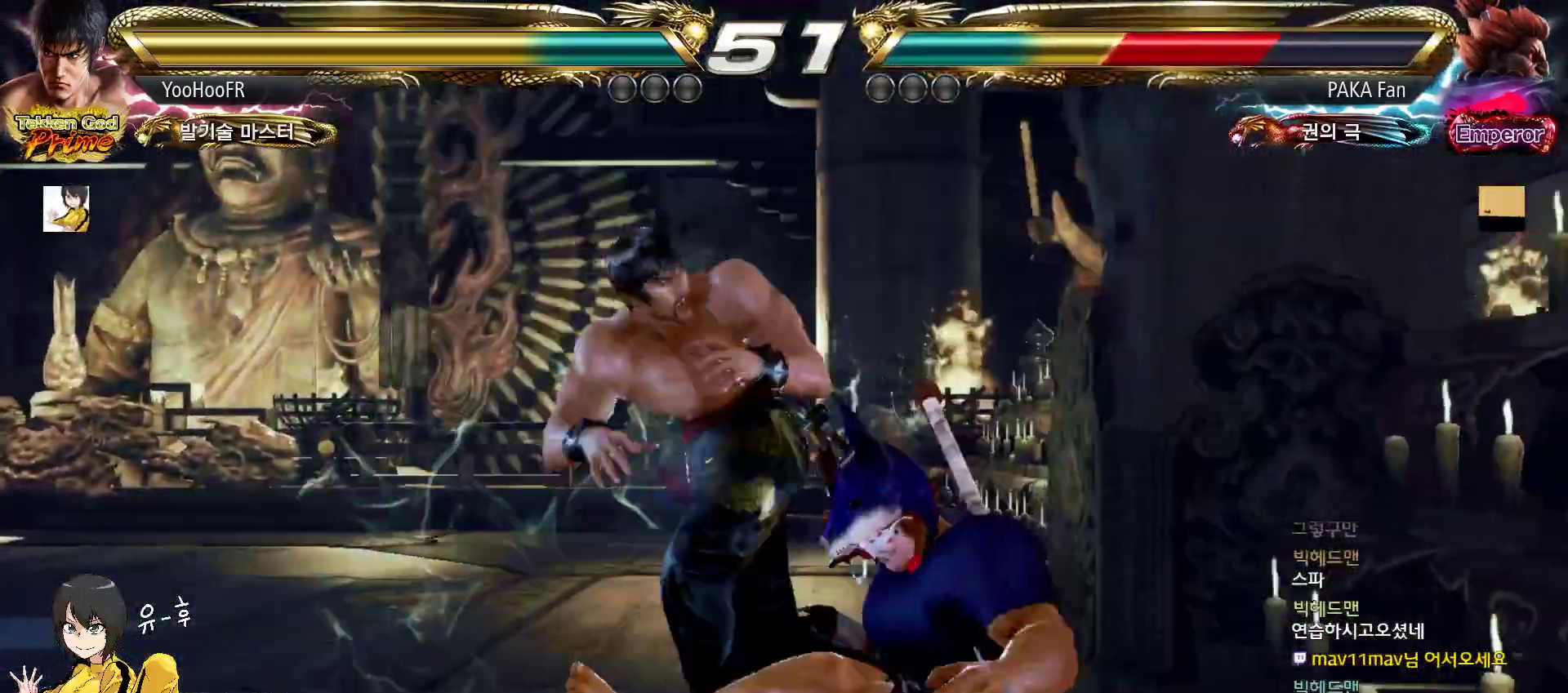
{"buttons": [], "left_stick": "center", "events": [[117, "CROSS", "down"], [267, "CROSS", "up"], [317, "left_stick", "center"]]}
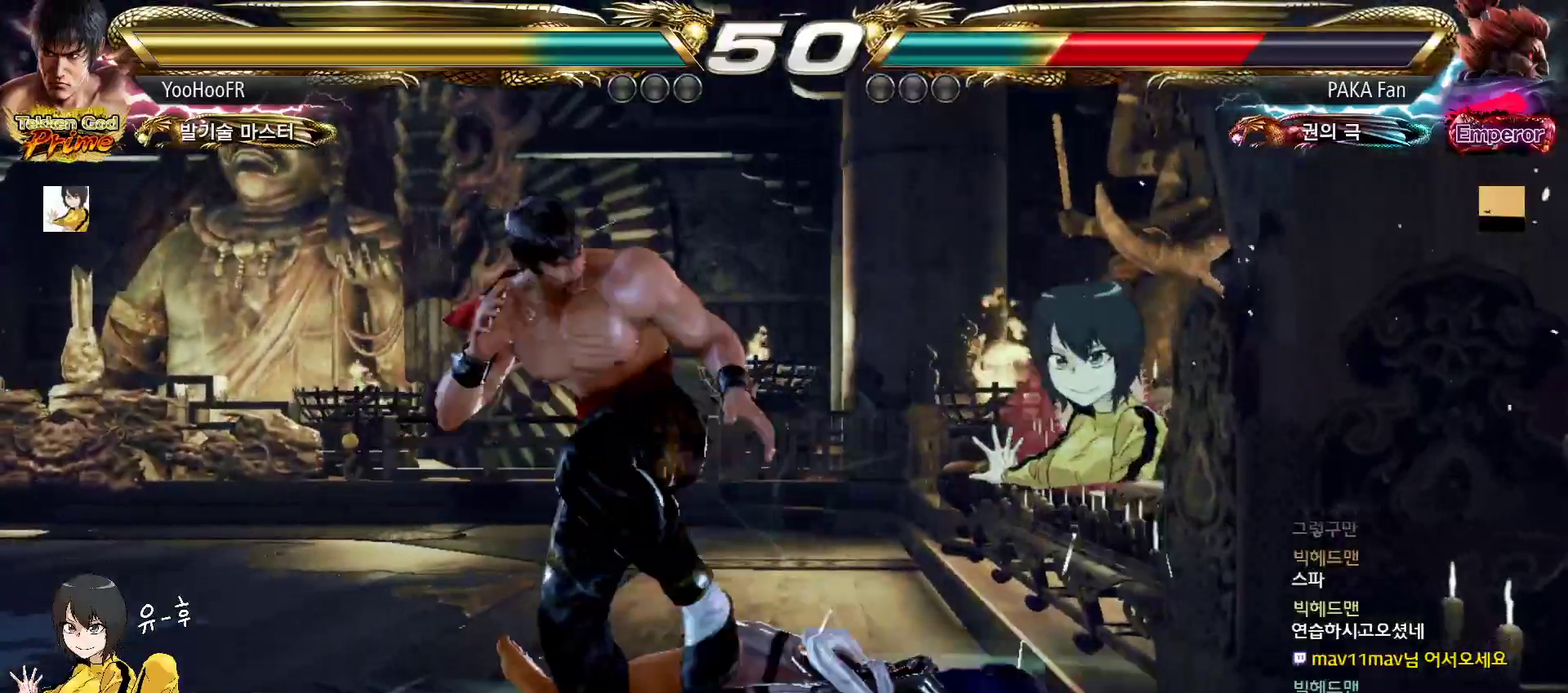
{"buttons": [], "left_stick": "left", "events": [[133, "left_stick", "down-right"], [350, "left_stick", "left"], [417, "left_stick", "center"], [467, "left_stick", "left"]]}